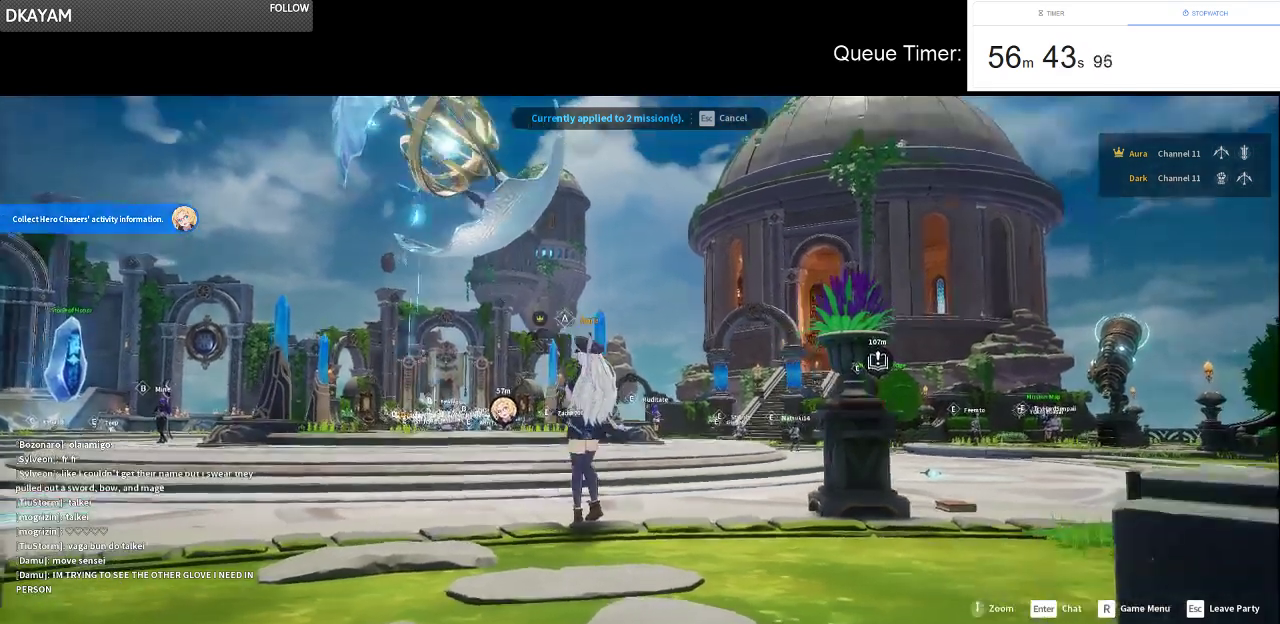
Gameplay with keyboard and mouse; each line is a JSON object with the keys and mouse buttons held at the frame after it. "events" lists presses ("down") and releases ("up") of "a", "ctrl", "d", "e", "f", "q", "r", "s", "shift", "space", "tab", "w", "mouse_left", "mouse_wheel" and "mouse_right" between this image and that frame as [ms after this image, input, new state], when the widget could be followed in between. "mouse_left", "mouse_wheel", "mouse_right" = the "left", "wheel", "right" buttons of the "mouse" list. No other keys are recorded. "wheel" means that the mouse wheel is clicked or scrolled. Not read: mouse_move.
{"keys": ["tab"], "mouse": [], "events": [[483, "tab", "down"]]}
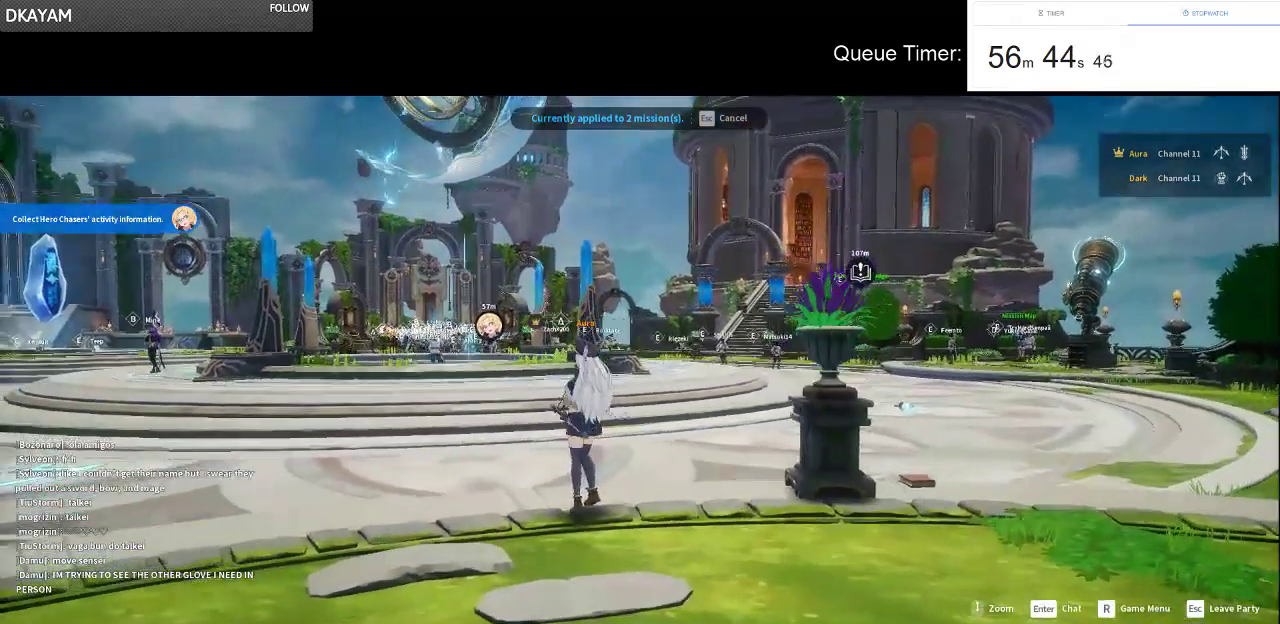
{"keys": [], "mouse": [], "events": [[117, "tab", "up"]]}
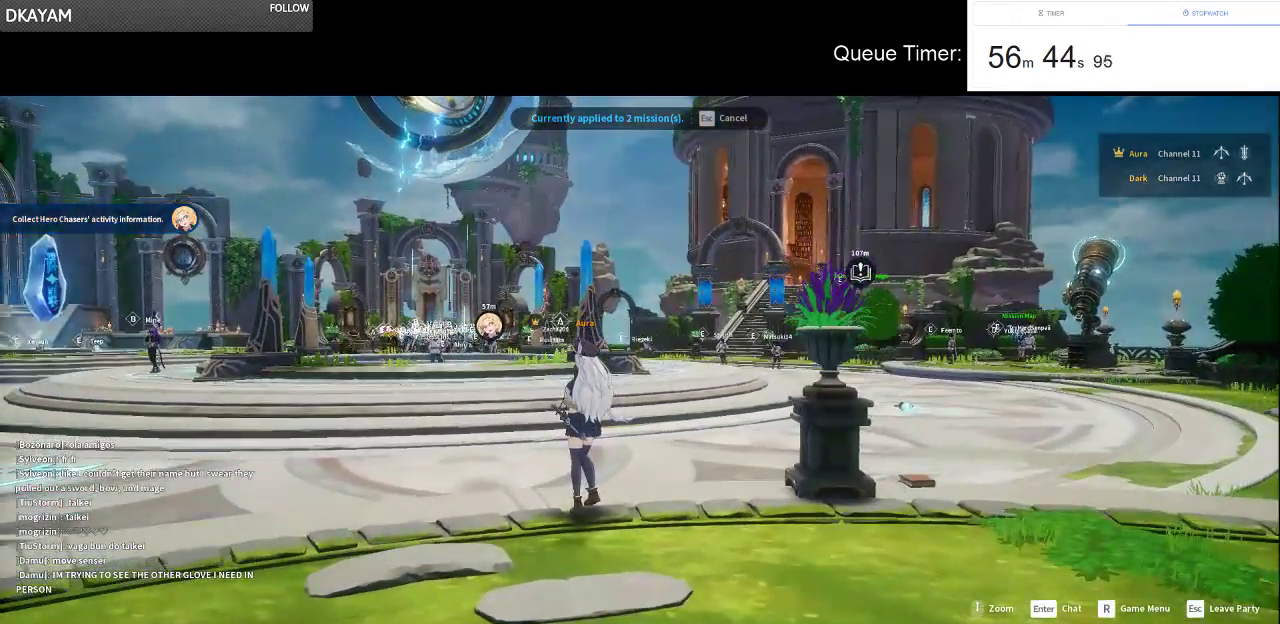
{"keys": [], "mouse": [], "events": [[50, "tab", "down"], [183, "tab", "up"], [283, "tab", "down"], [367, "tab", "up"]]}
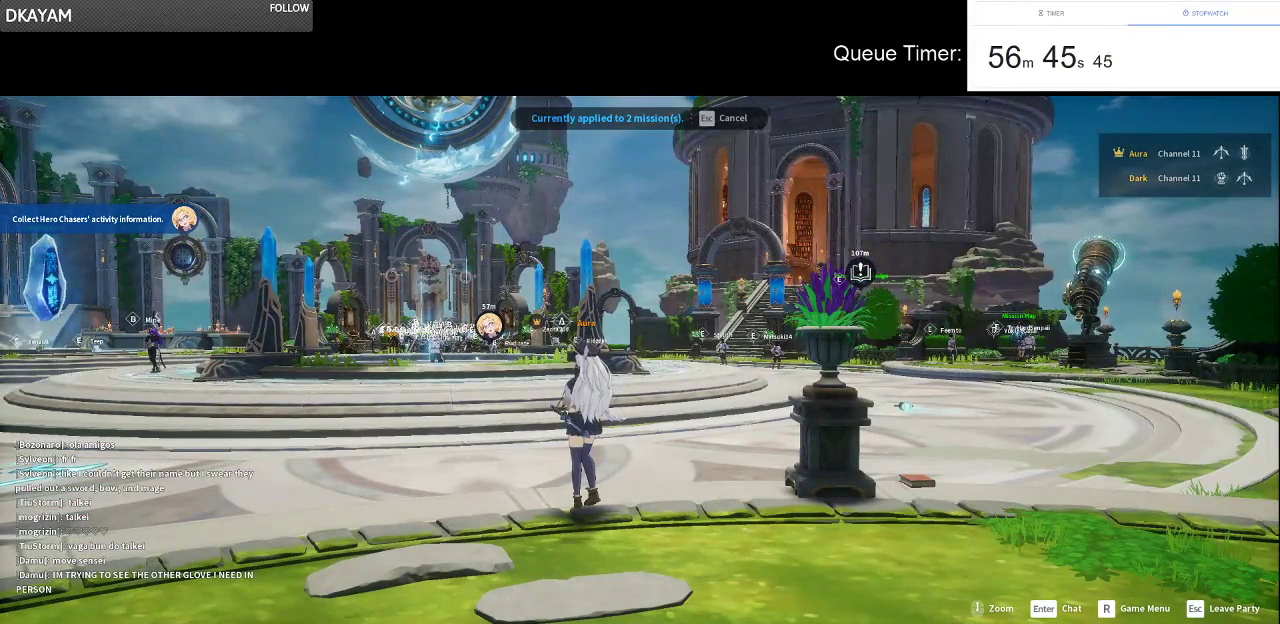
{"keys": [], "mouse": [], "events": []}
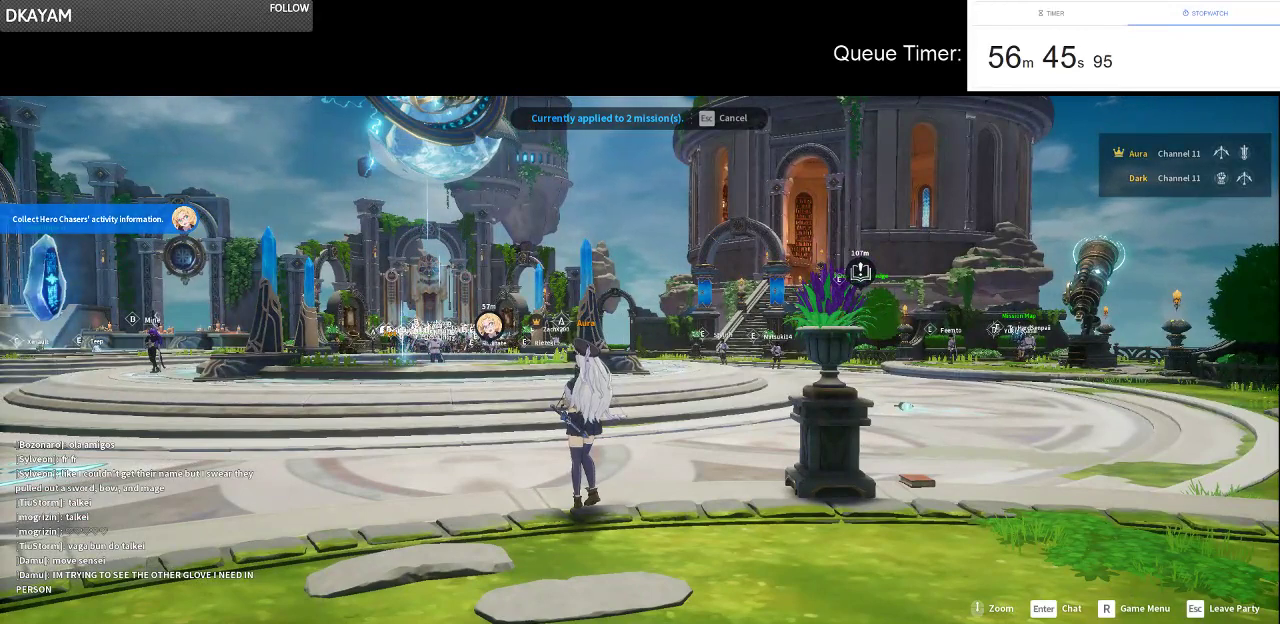
{"keys": [], "mouse": [], "events": []}
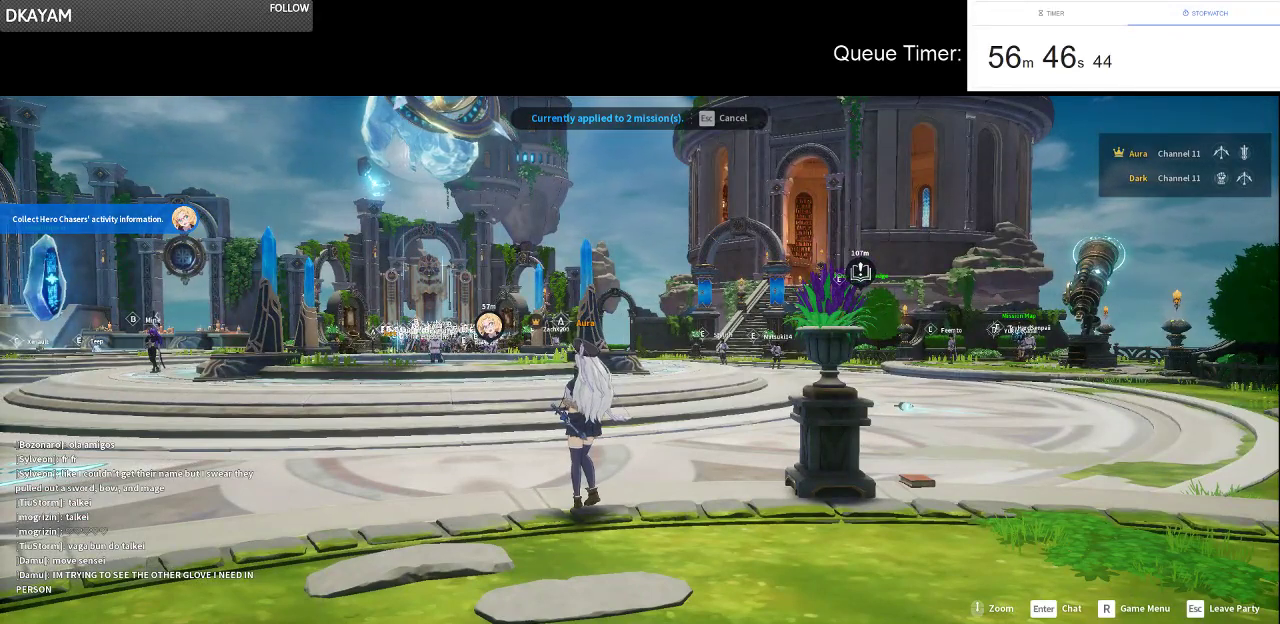
{"keys": [], "mouse": [], "events": []}
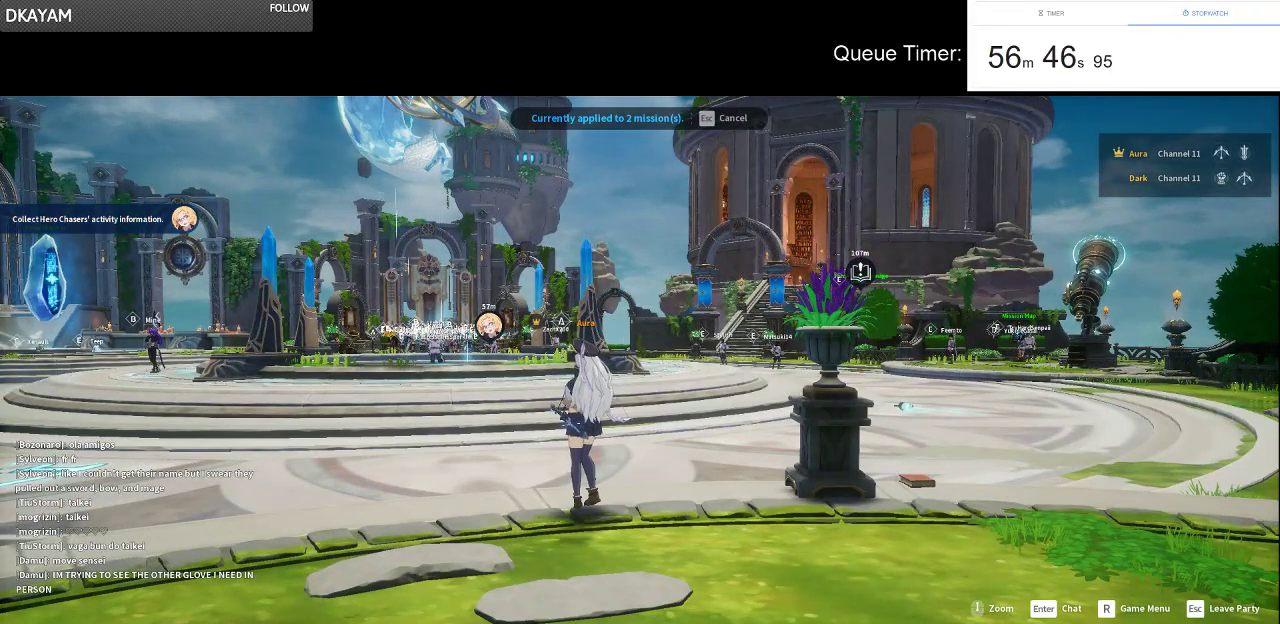
{"keys": [], "mouse": [], "events": []}
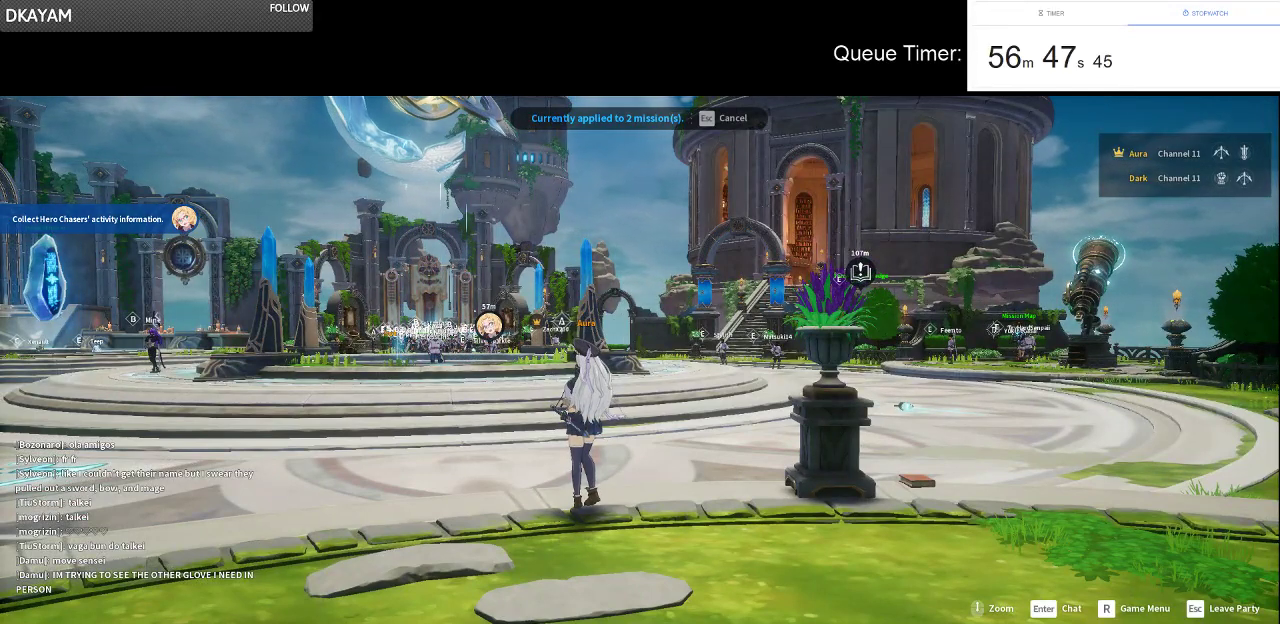
{"keys": [], "mouse": [], "events": [[83, "mouse_left", "down"], [167, "mouse_left", "up"]]}
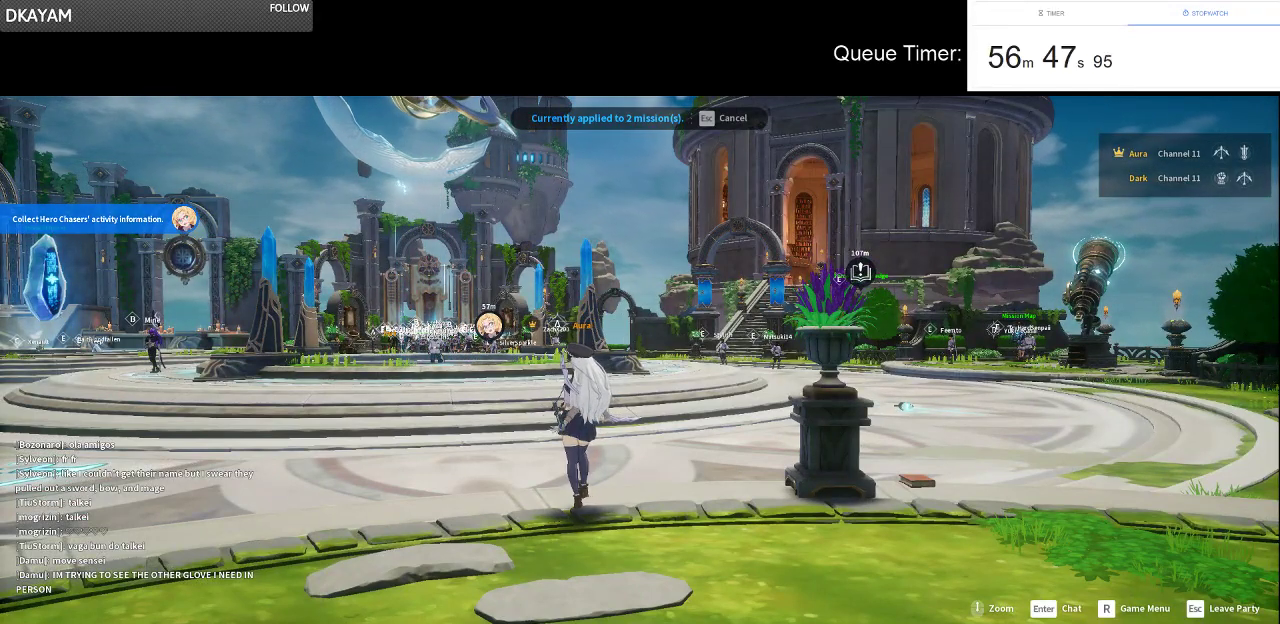
{"keys": [], "mouse": [], "events": []}
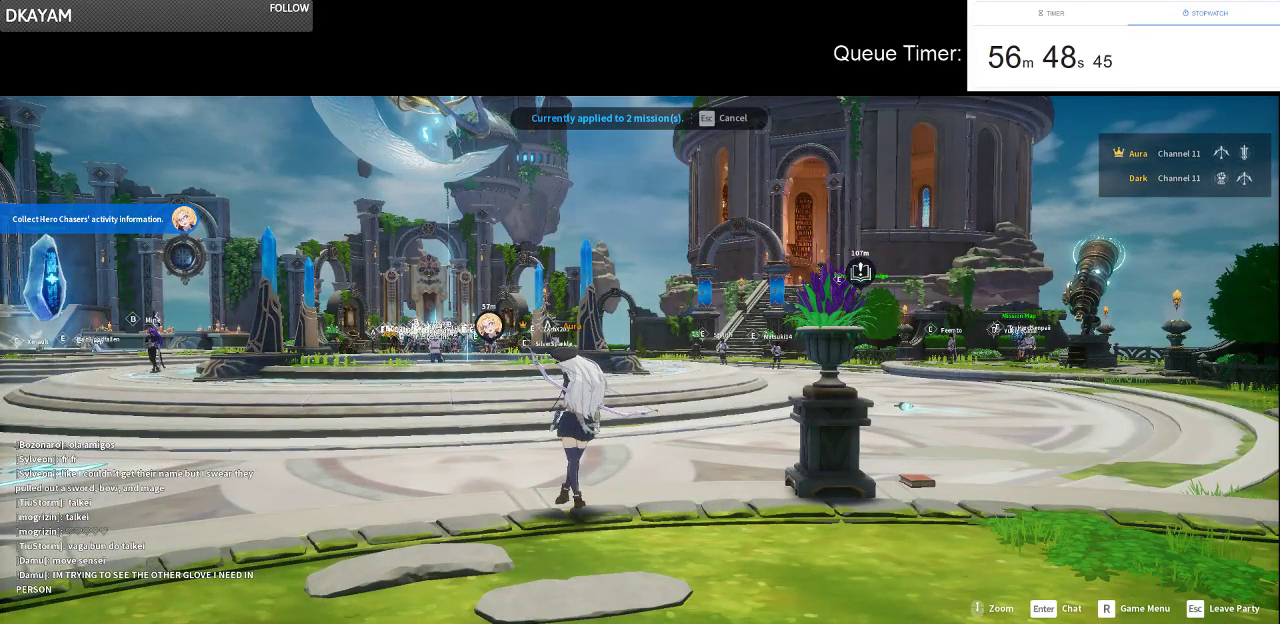
{"keys": [], "mouse": [], "events": []}
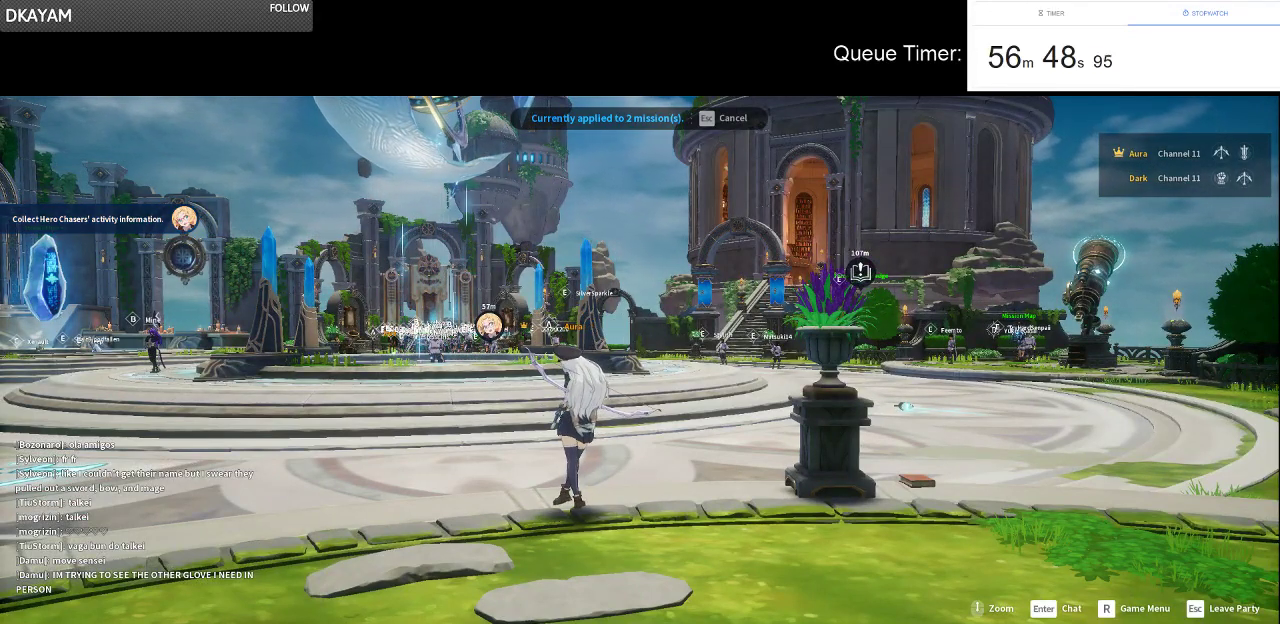
{"keys": [], "mouse": [], "events": []}
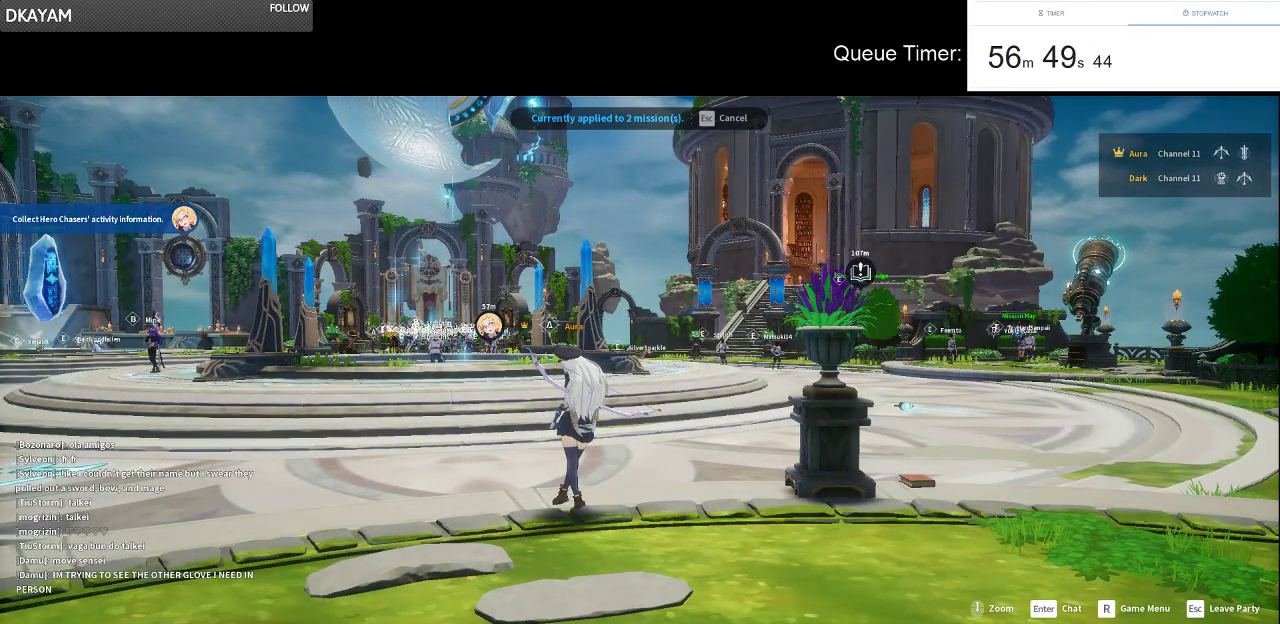
{"keys": [], "mouse": [], "events": []}
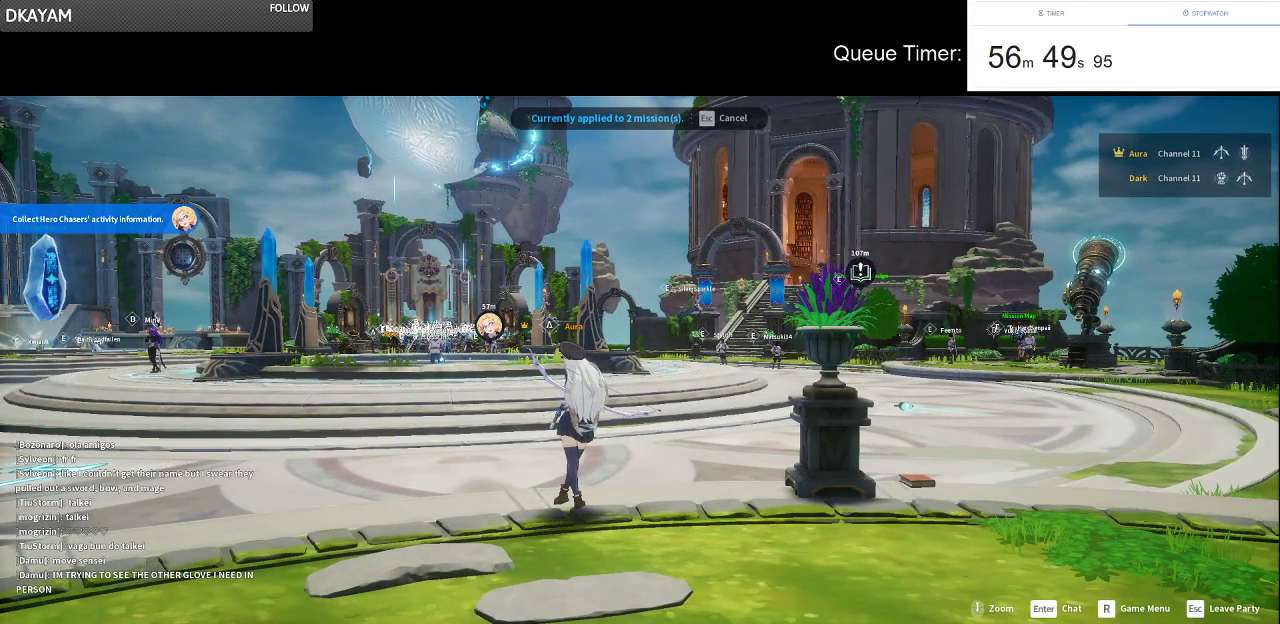
{"keys": [], "mouse": [], "events": []}
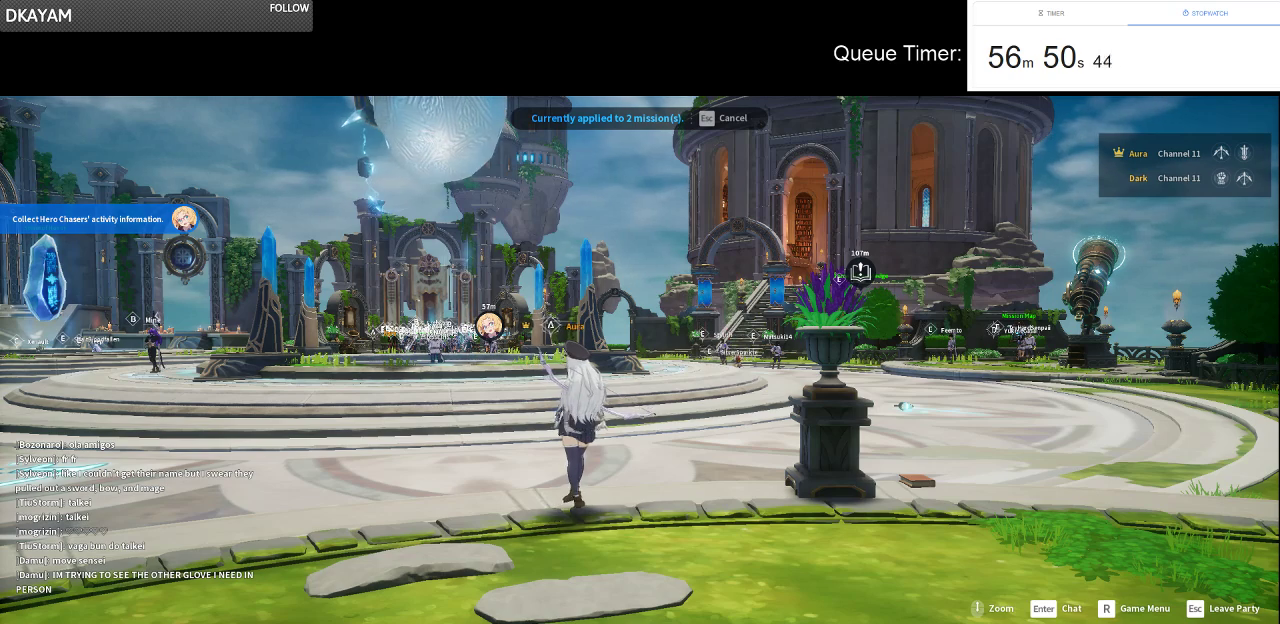
{"keys": [], "mouse": ["right"], "events": [[500, "mouse_right", "down"]]}
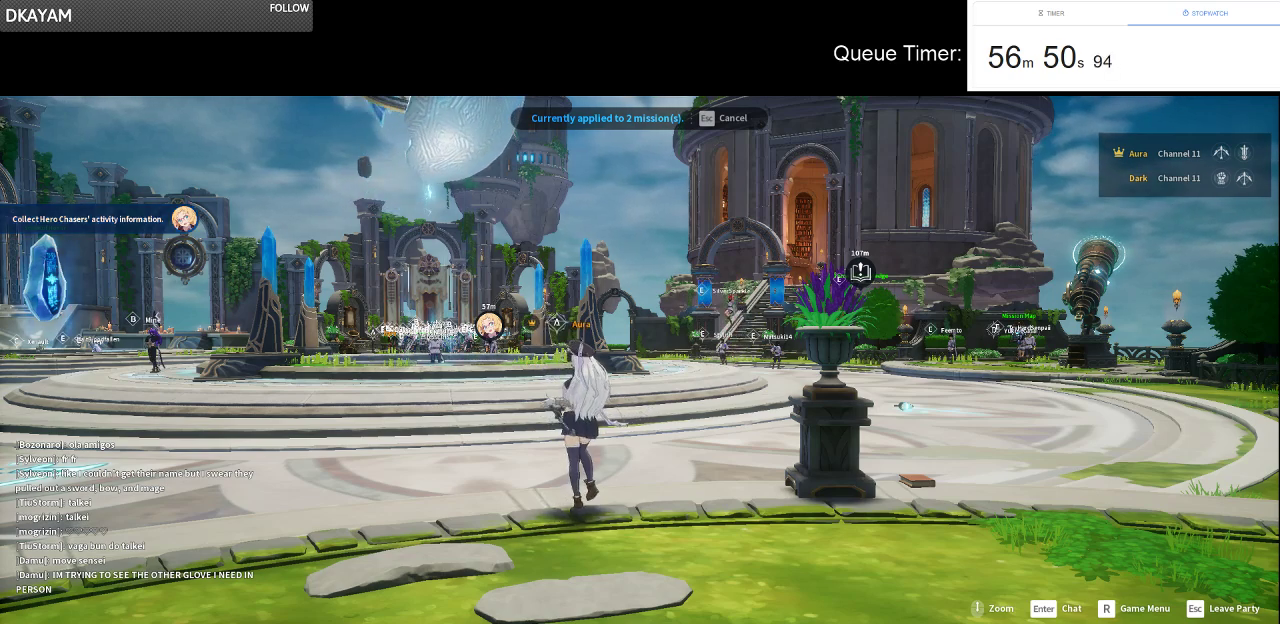
{"keys": [], "mouse": [], "events": [[133, "mouse_right", "up"]]}
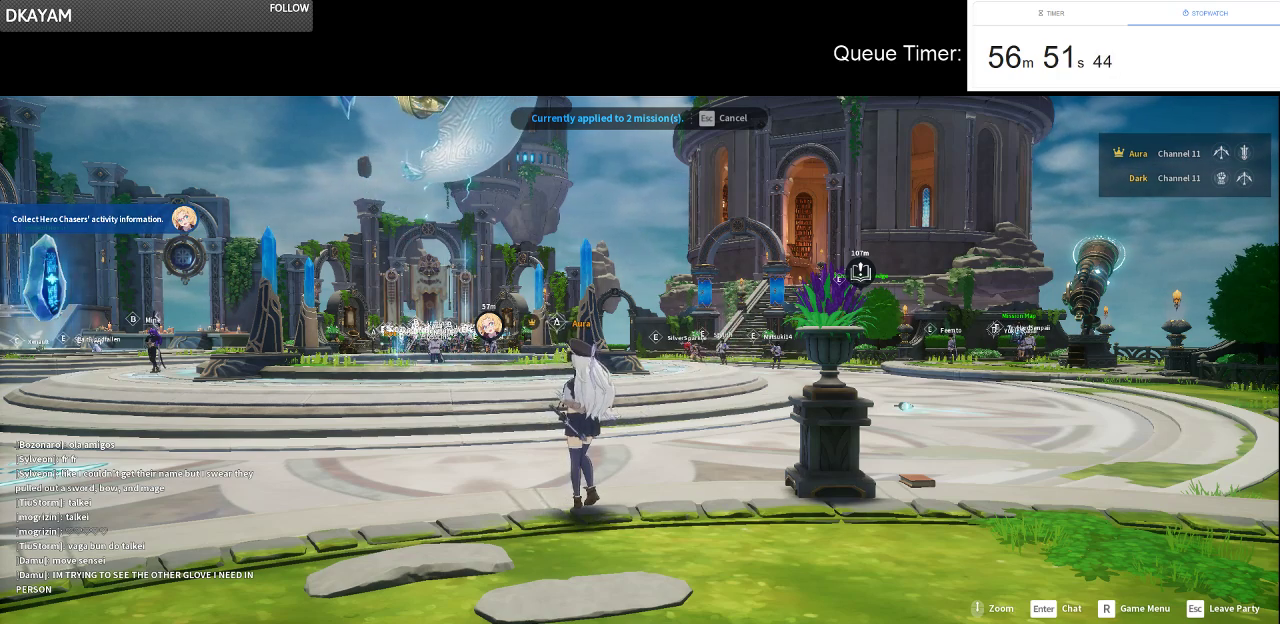
{"keys": [], "mouse": [], "events": []}
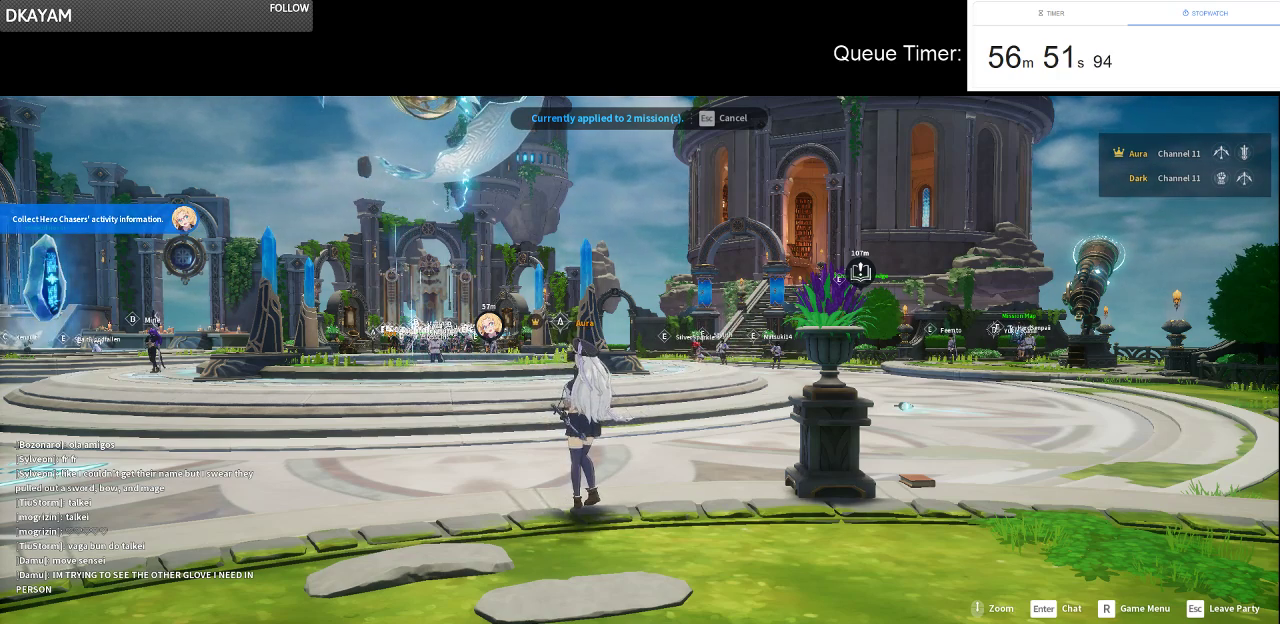
{"keys": [], "mouse": [], "events": [[117, "mouse_left", "down"], [217, "mouse_left", "up"]]}
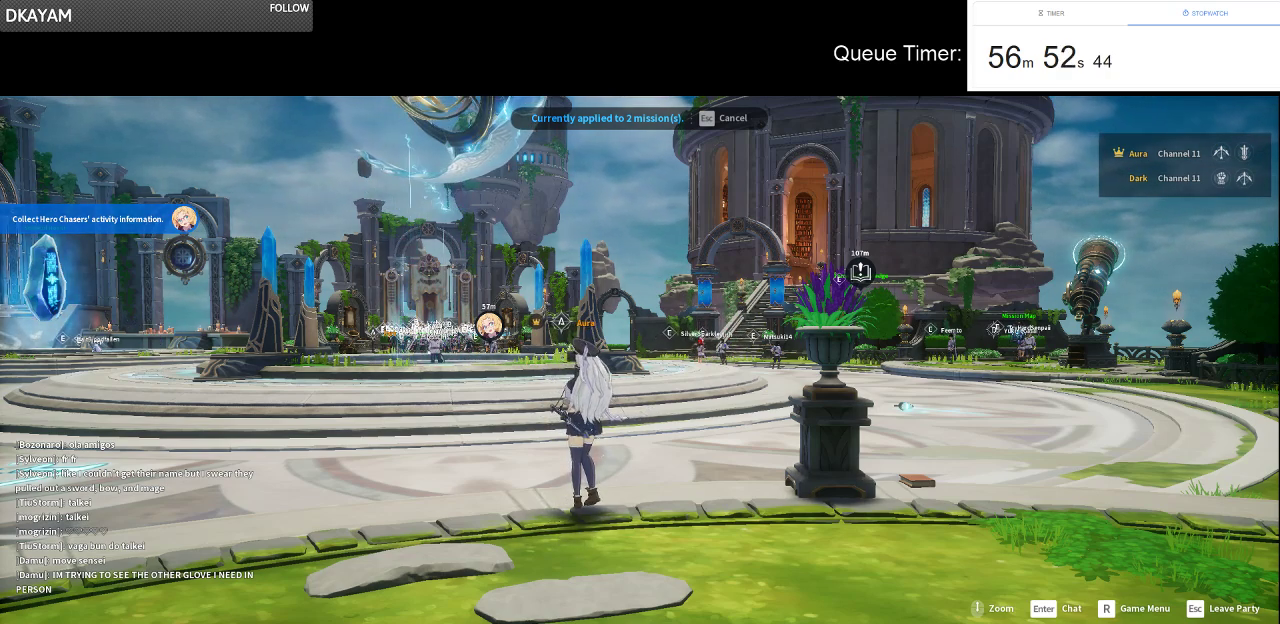
{"keys": [], "mouse": [], "events": []}
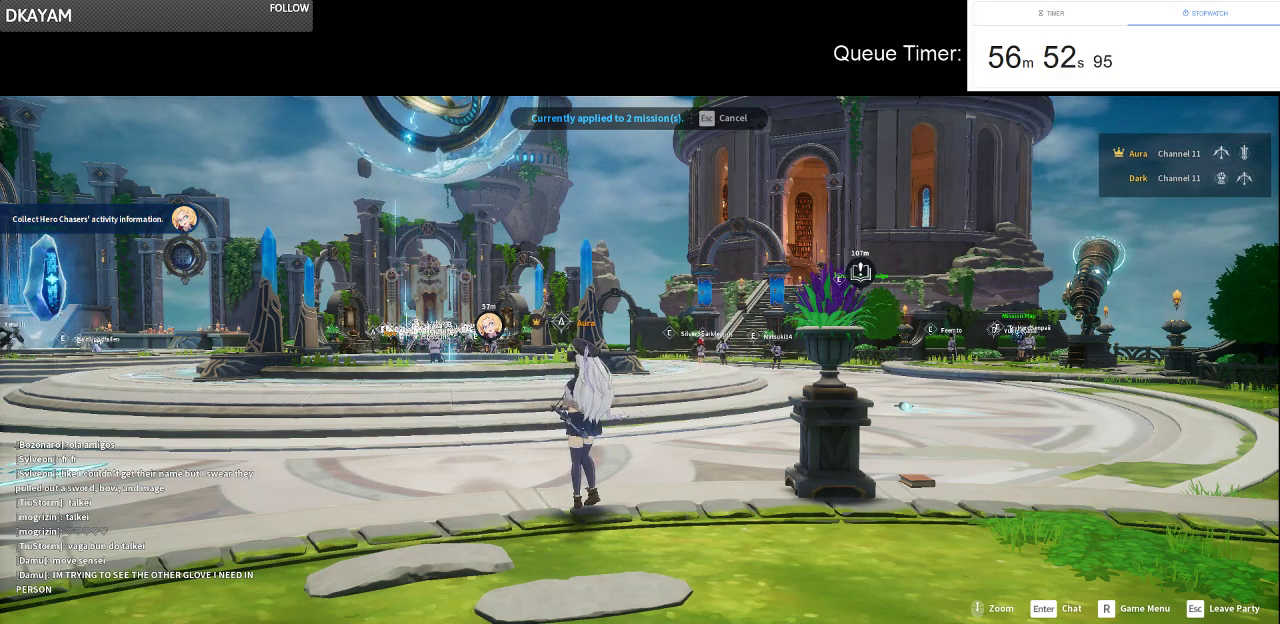
{"keys": [], "mouse": [], "events": [[17, "mouse_left", "down"], [100, "mouse_left", "up"]]}
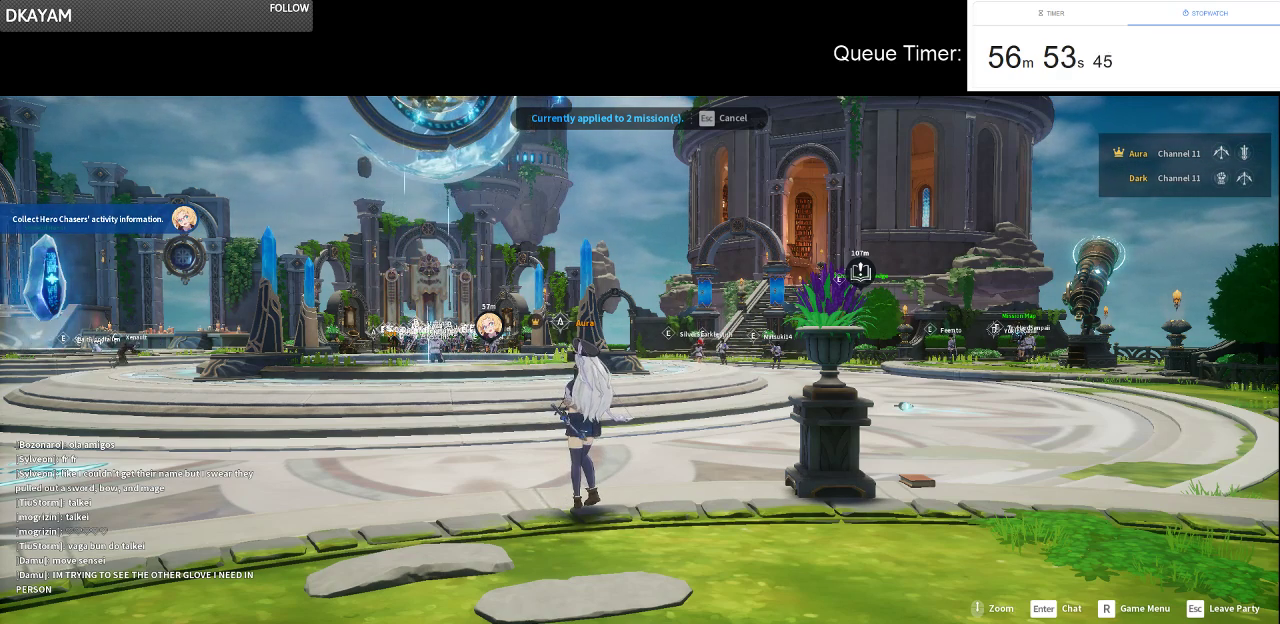
{"keys": [], "mouse": [], "events": []}
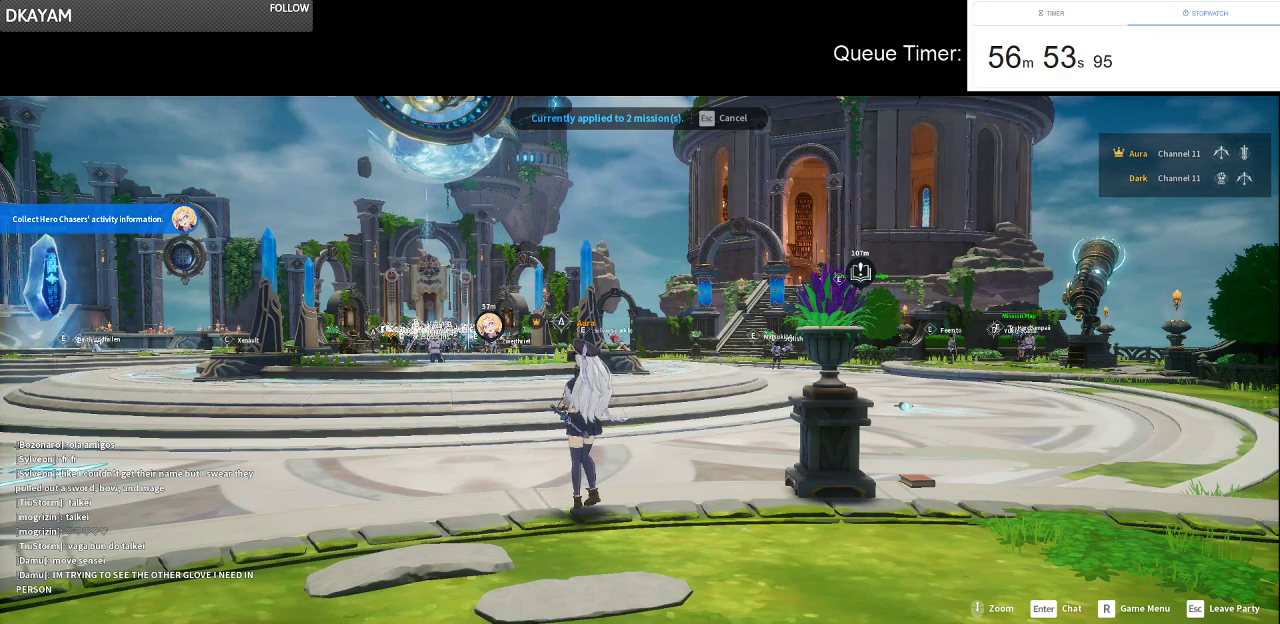
{"keys": [], "mouse": [], "events": [[333, "mouse_left", "down"], [467, "mouse_left", "up"]]}
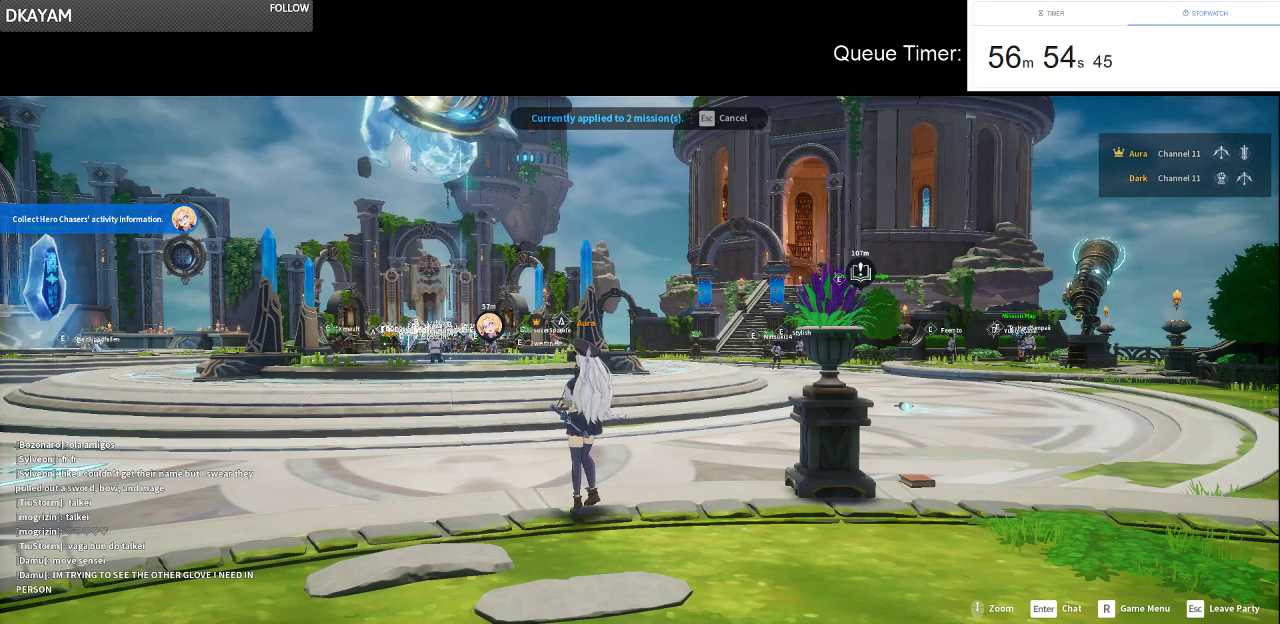
{"keys": [], "mouse": [], "events": []}
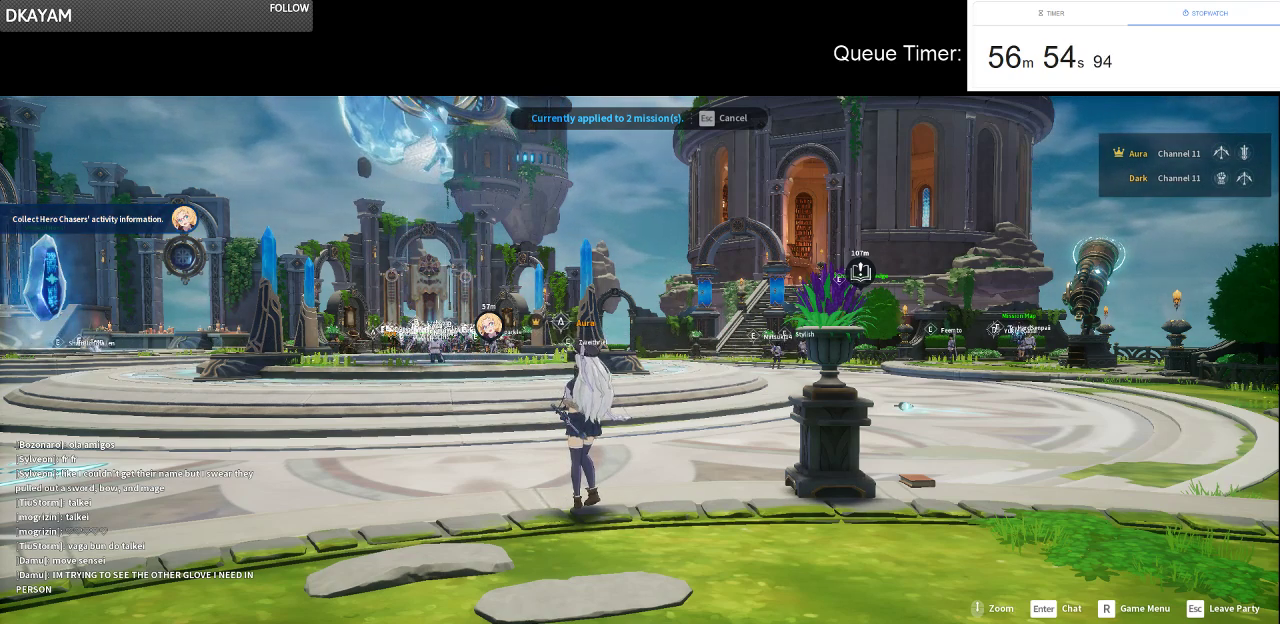
{"keys": [], "mouse": [], "events": []}
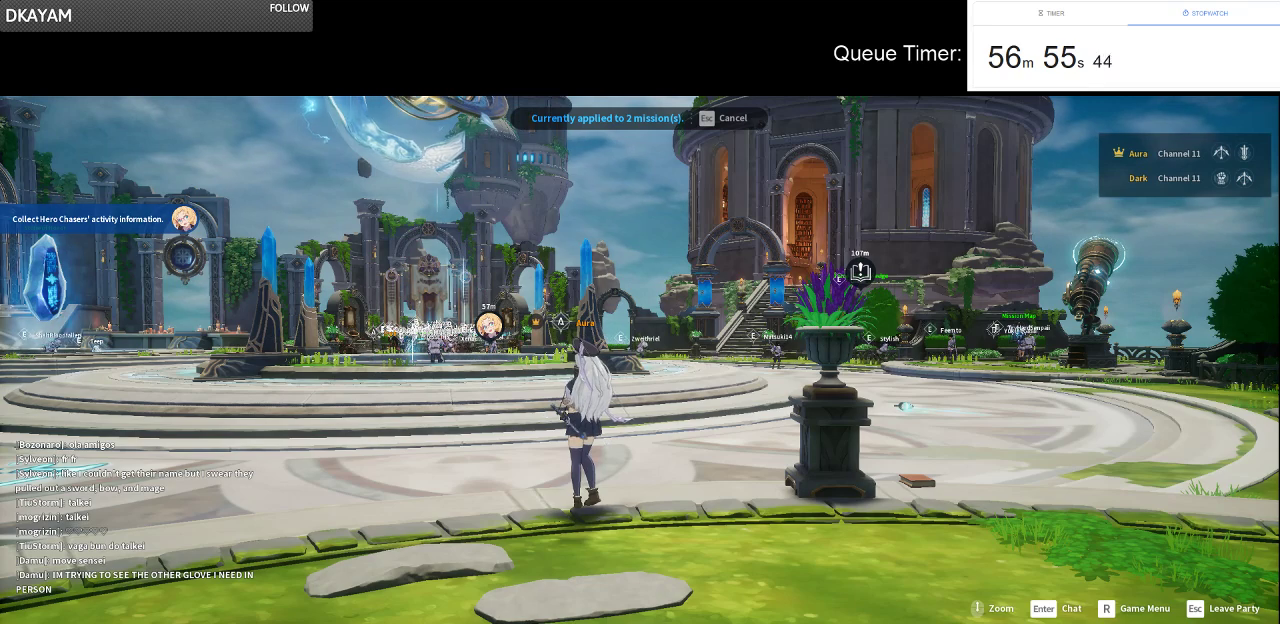
{"keys": [], "mouse": [], "events": []}
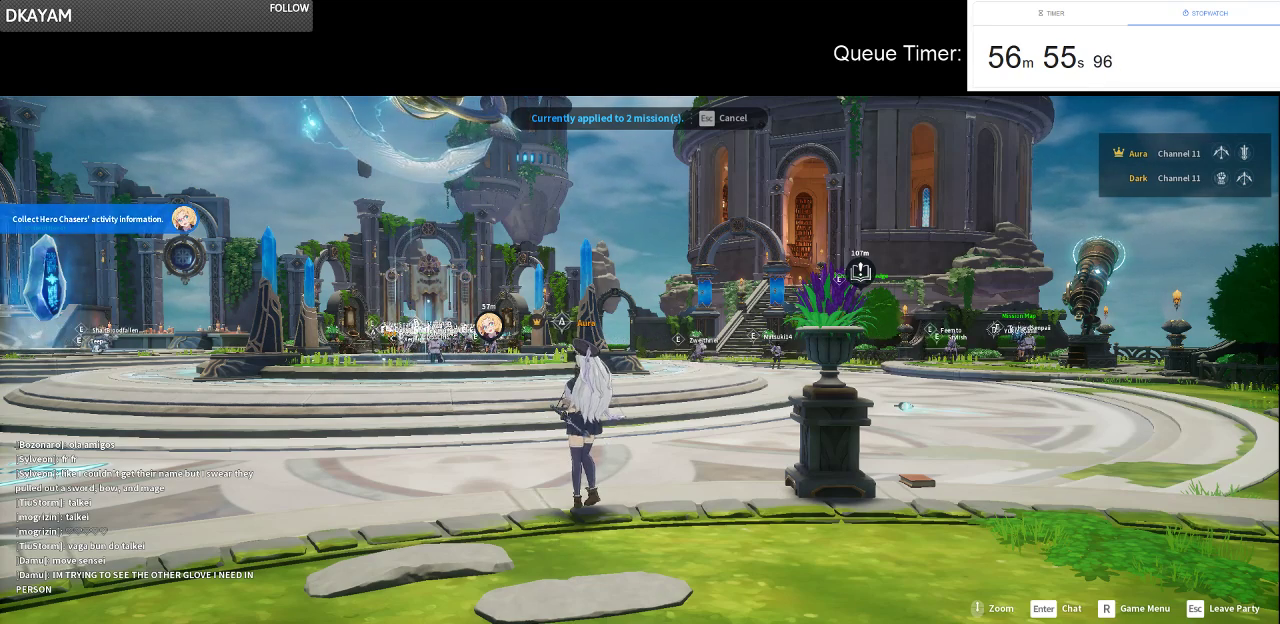
{"keys": [], "mouse": [], "events": []}
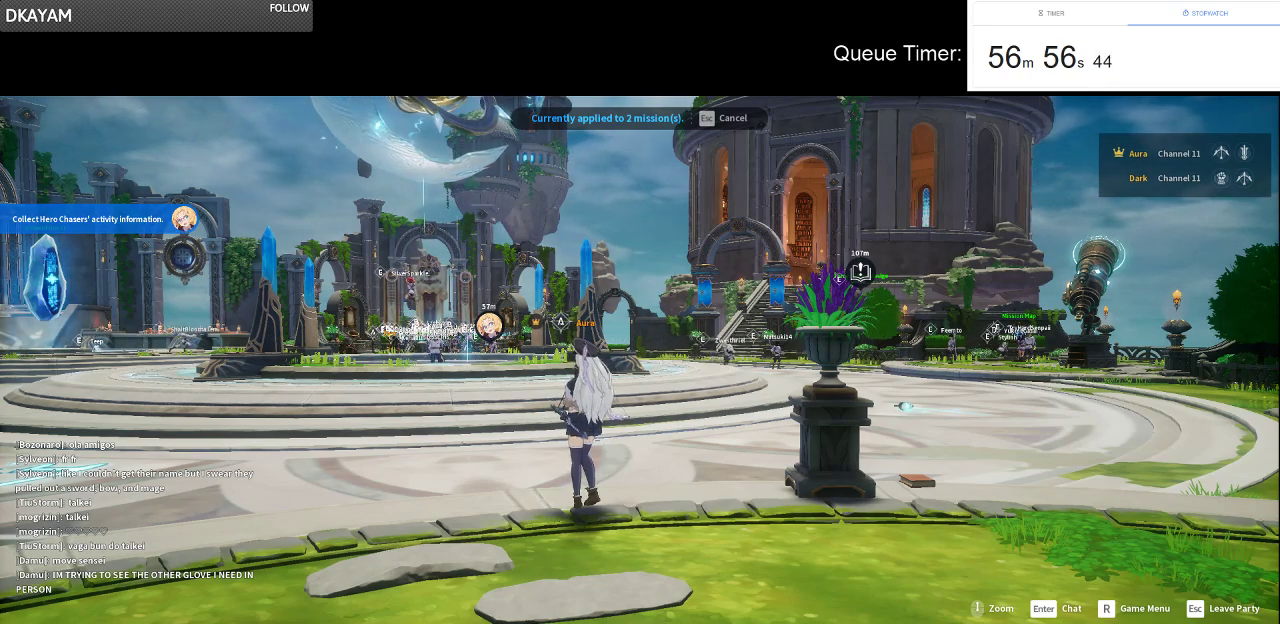
{"keys": [], "mouse": ["left"], "events": [[500, "mouse_left", "down"]]}
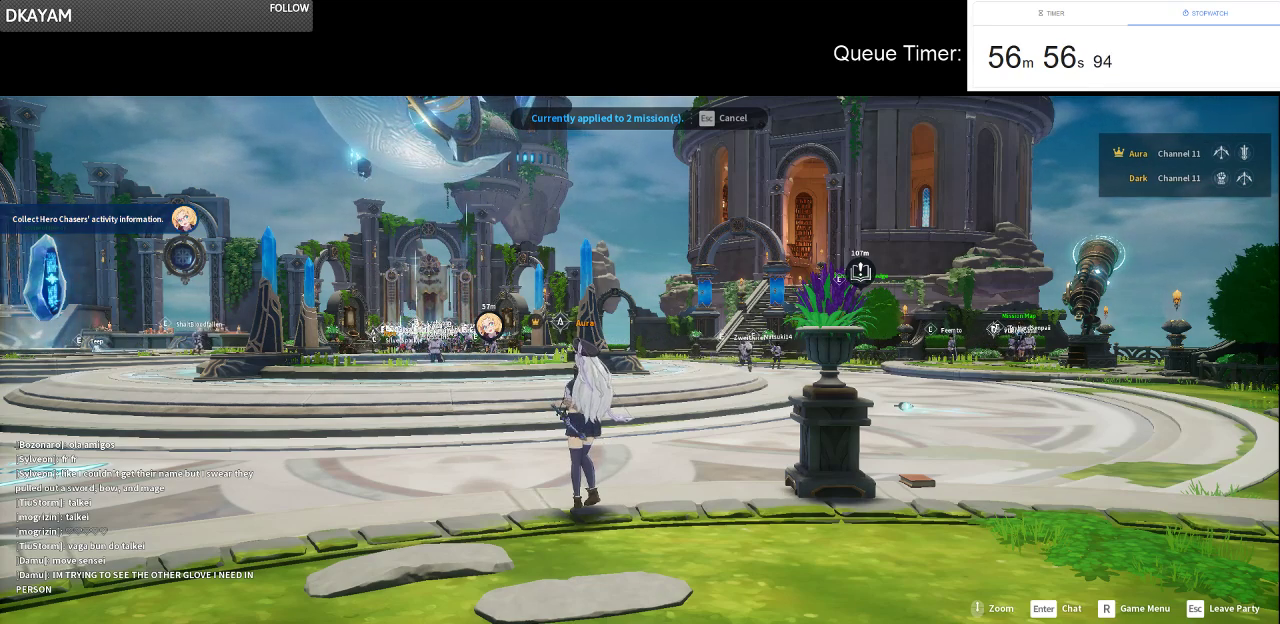
{"keys": [], "mouse": ["left"], "events": [[50, "mouse_left", "up"], [417, "mouse_left", "down"]]}
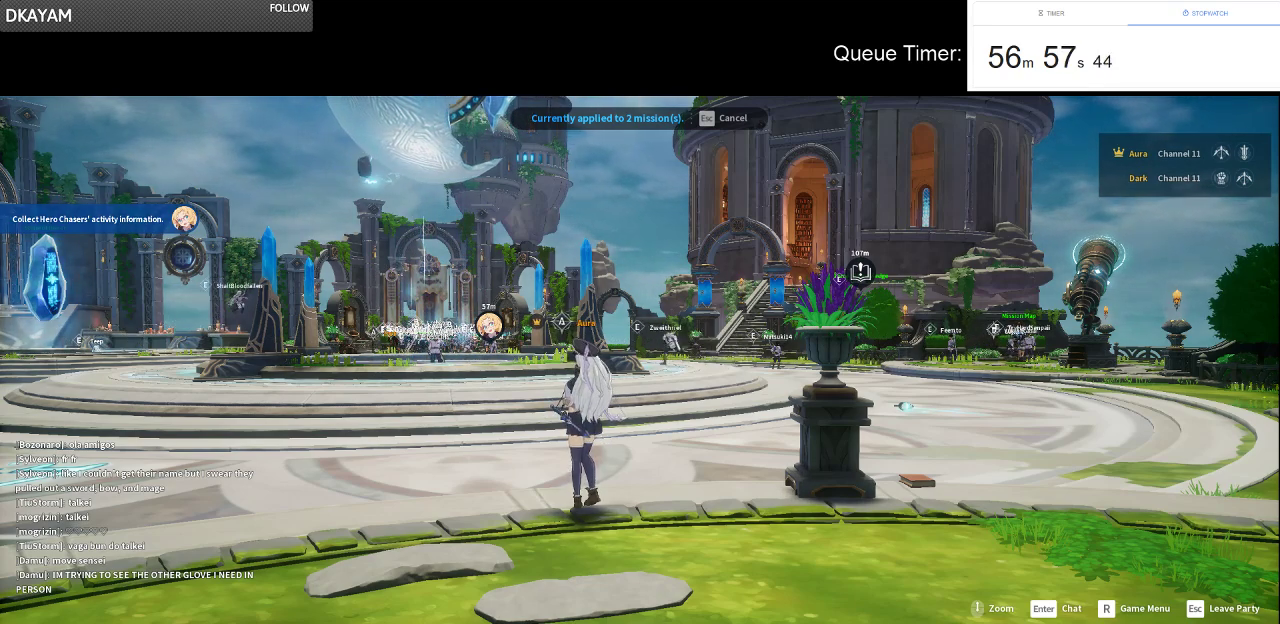
{"keys": [], "mouse": [], "events": [[17, "mouse_left", "up"]]}
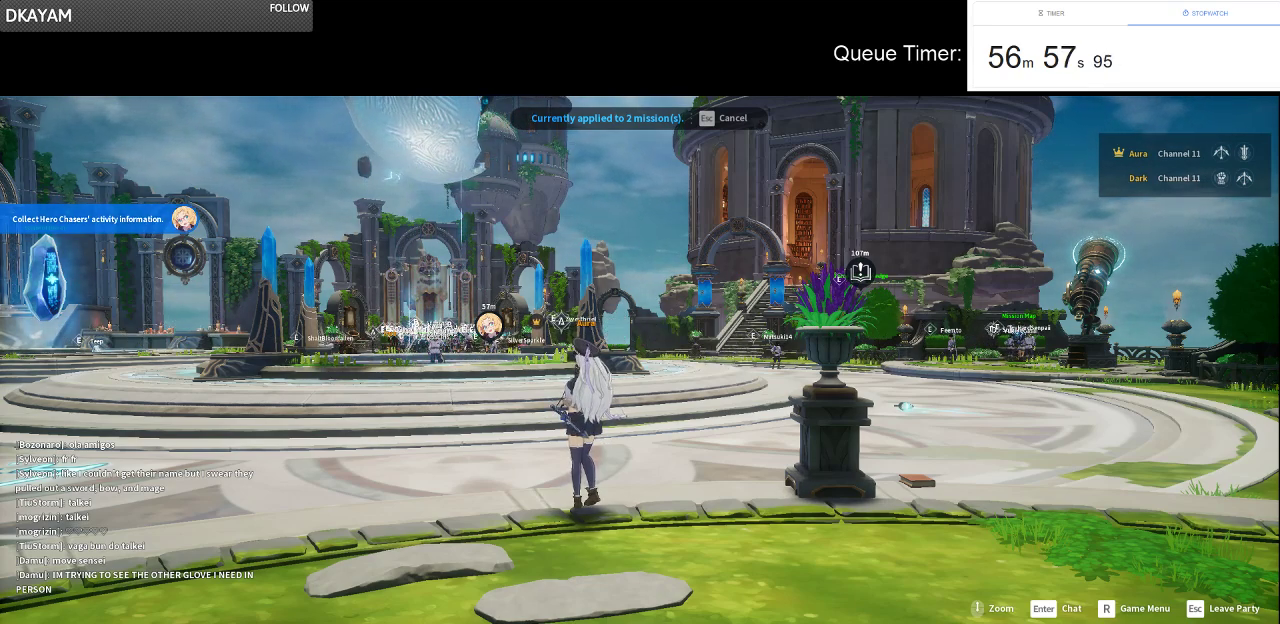
{"keys": [], "mouse": [], "events": []}
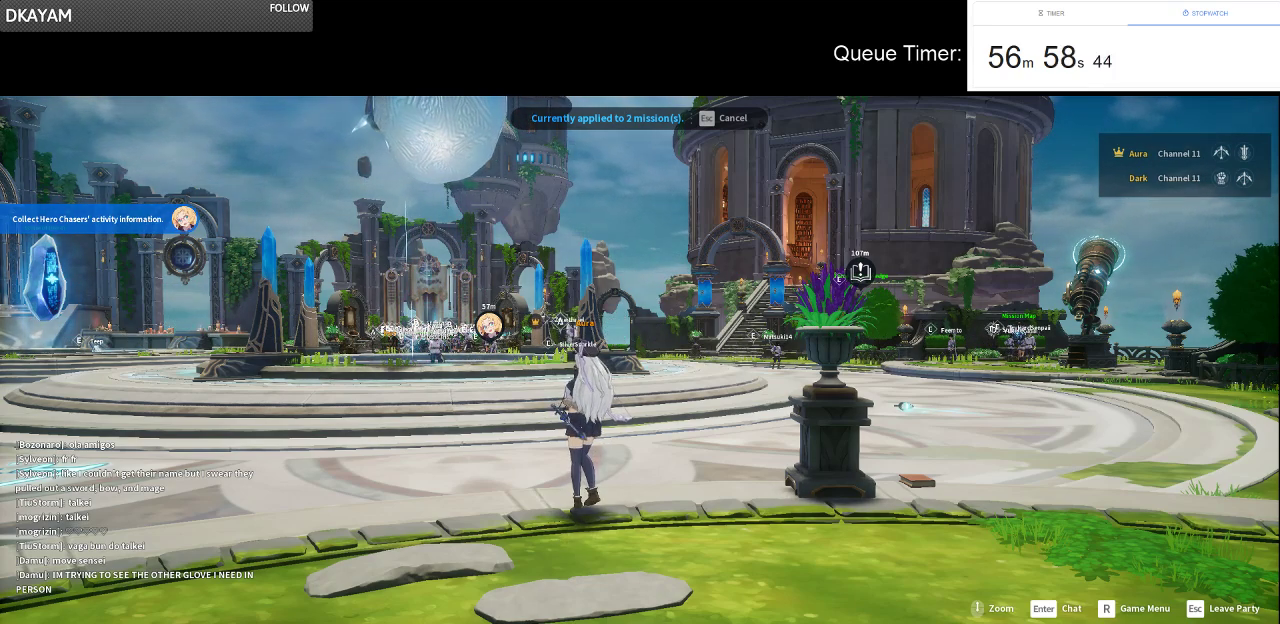
{"keys": [], "mouse": [], "events": []}
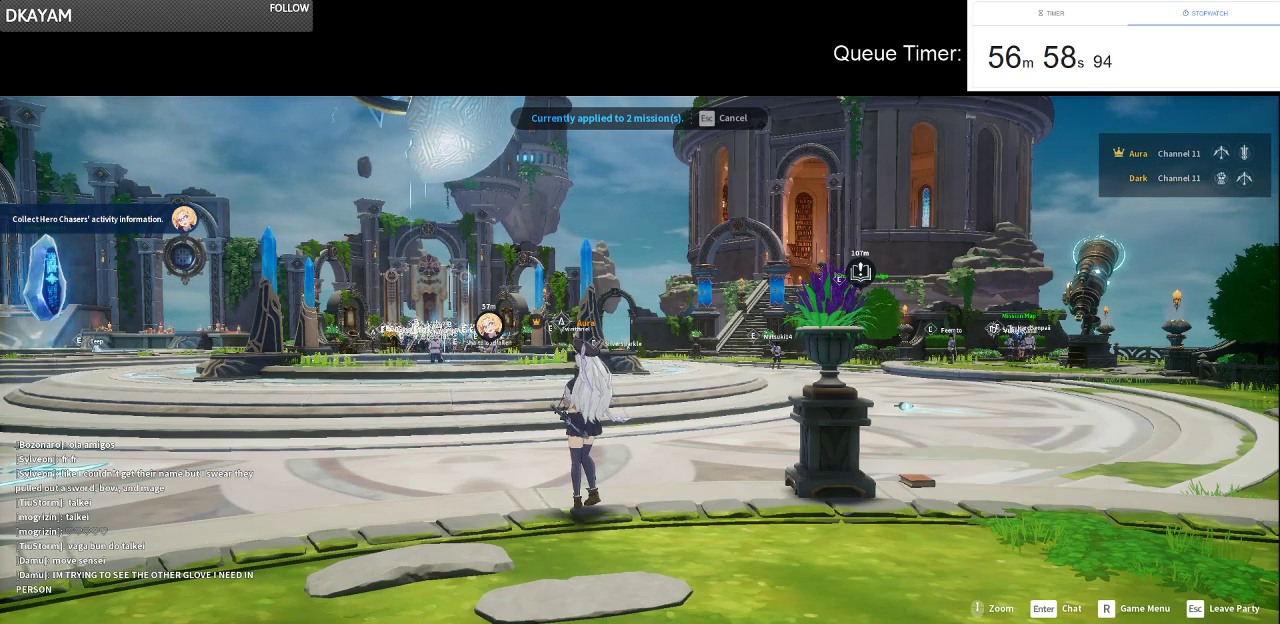
{"keys": [], "mouse": [], "events": [[383, "mouse_left", "down"], [483, "mouse_left", "up"]]}